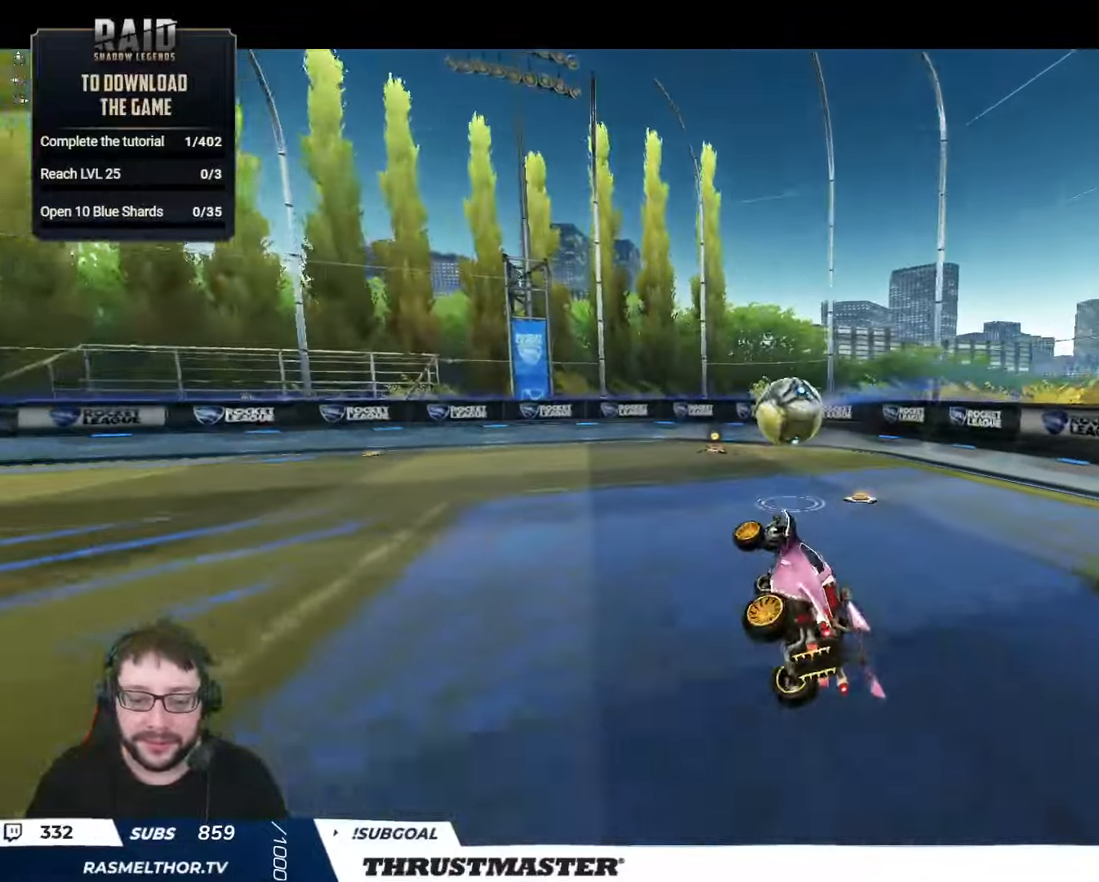
Gameplay with a controller (Xbox layout); each line is a JSON object with the inputs held at the frame after it. "events" lists button and stick changes between this image and that frame as [ms after this image, input, new state], when the widget could be followed in between.
{"buttons": [], "left_stick": "right", "right_stick": "center", "events": [[33, "L2", "up"], [33, "R2", "up"], [500, "left_stick", "right"]]}
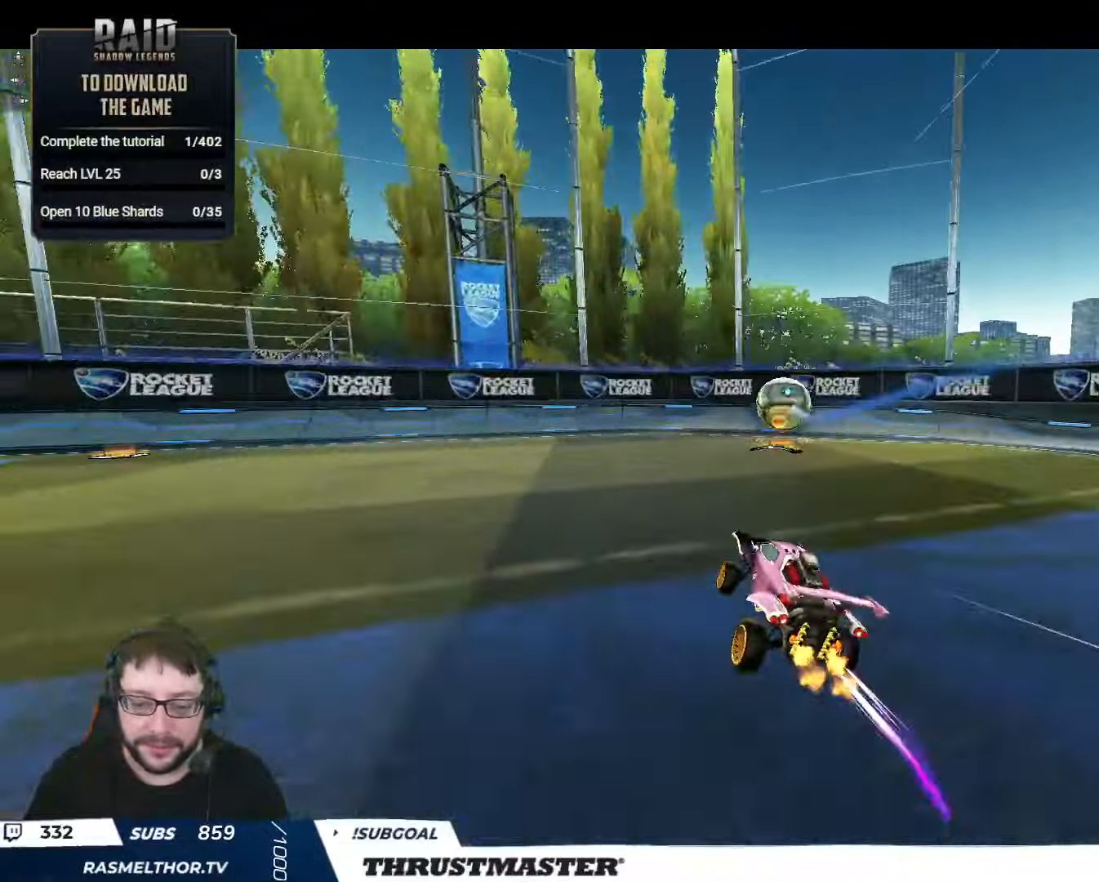
{"buttons": ["R2"], "left_stick": "left", "right_stick": "center", "events": [[83, "R2", "down"], [100, "left_stick", "center"], [367, "left_stick", "left"]]}
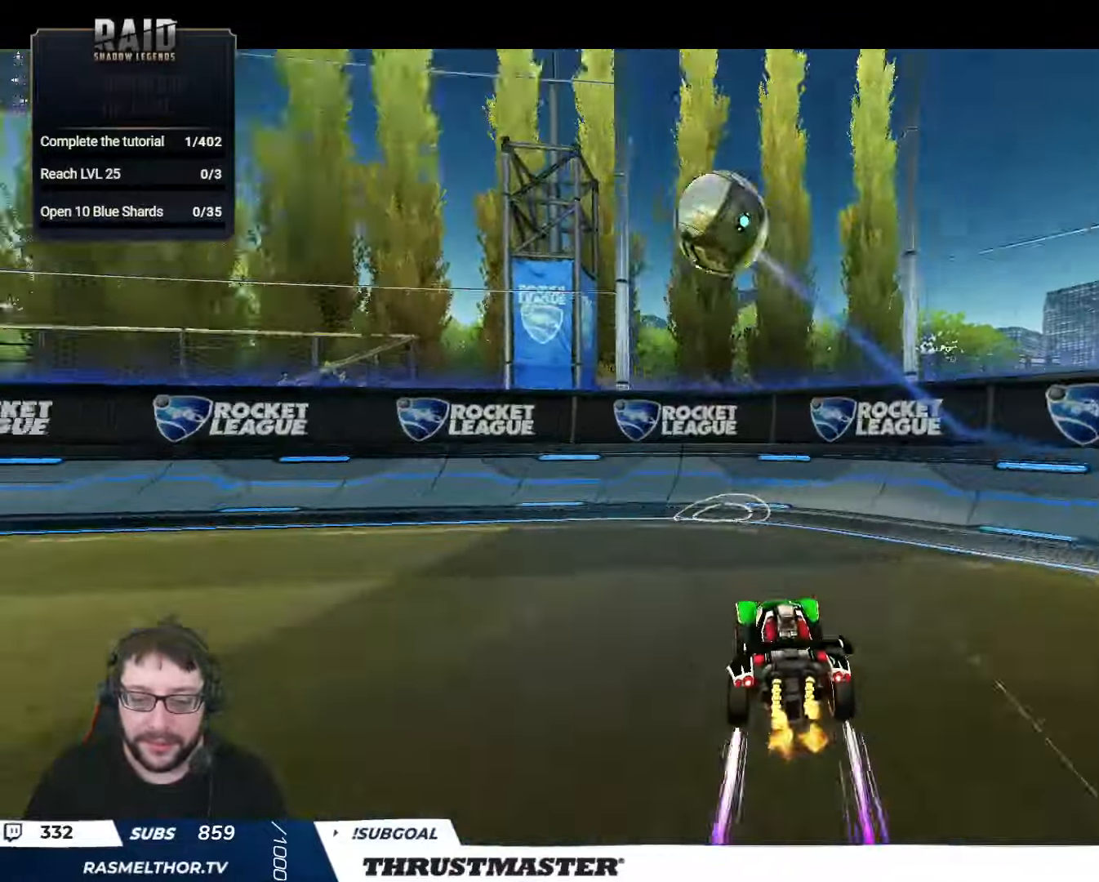
{"buttons": ["R2"], "left_stick": "center", "right_stick": "center", "events": [[267, "left_stick", "center"]]}
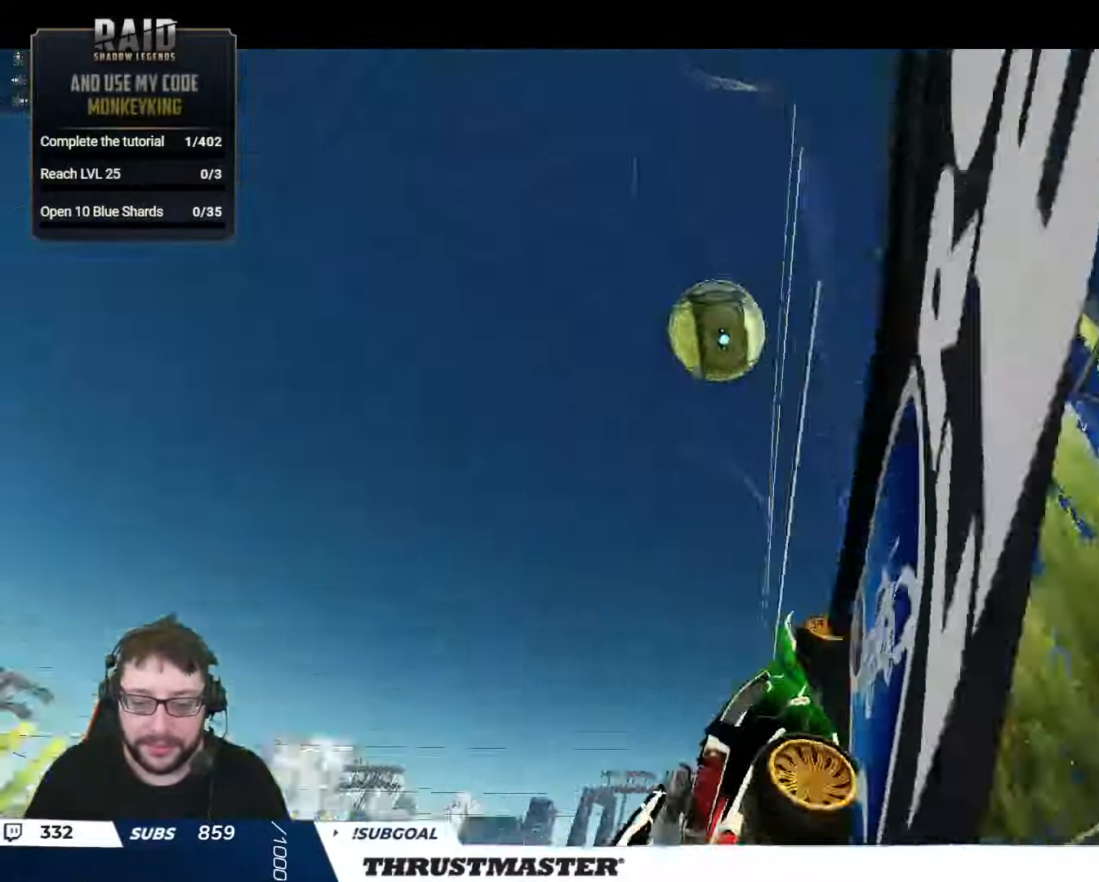
{"buttons": ["A", "B", "R2"], "left_stick": "down", "right_stick": "center", "events": [[217, "left_stick", "left"], [317, "left_stick", "center"], [433, "A", "down"], [433, "B", "down"], [433, "left_stick", "down"]]}
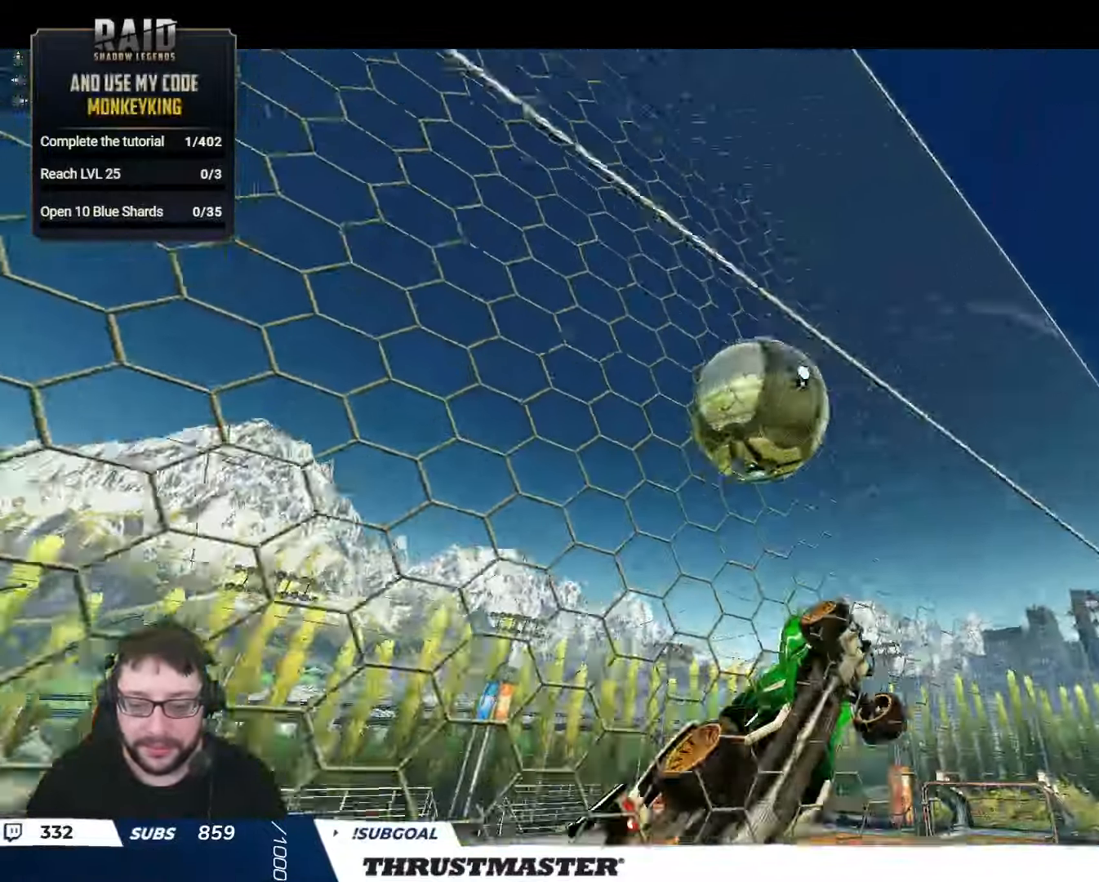
{"buttons": ["B", "L2", "R2"], "left_stick": "down", "right_stick": "center", "events": [[117, "A", "up"], [133, "B", "up"], [167, "left_stick", "left"], [183, "L2", "down"], [233, "A", "down"], [233, "B", "down"], [333, "A", "up"], [333, "L2", "up"], [333, "left_stick", "down"], [433, "L2", "down"]]}
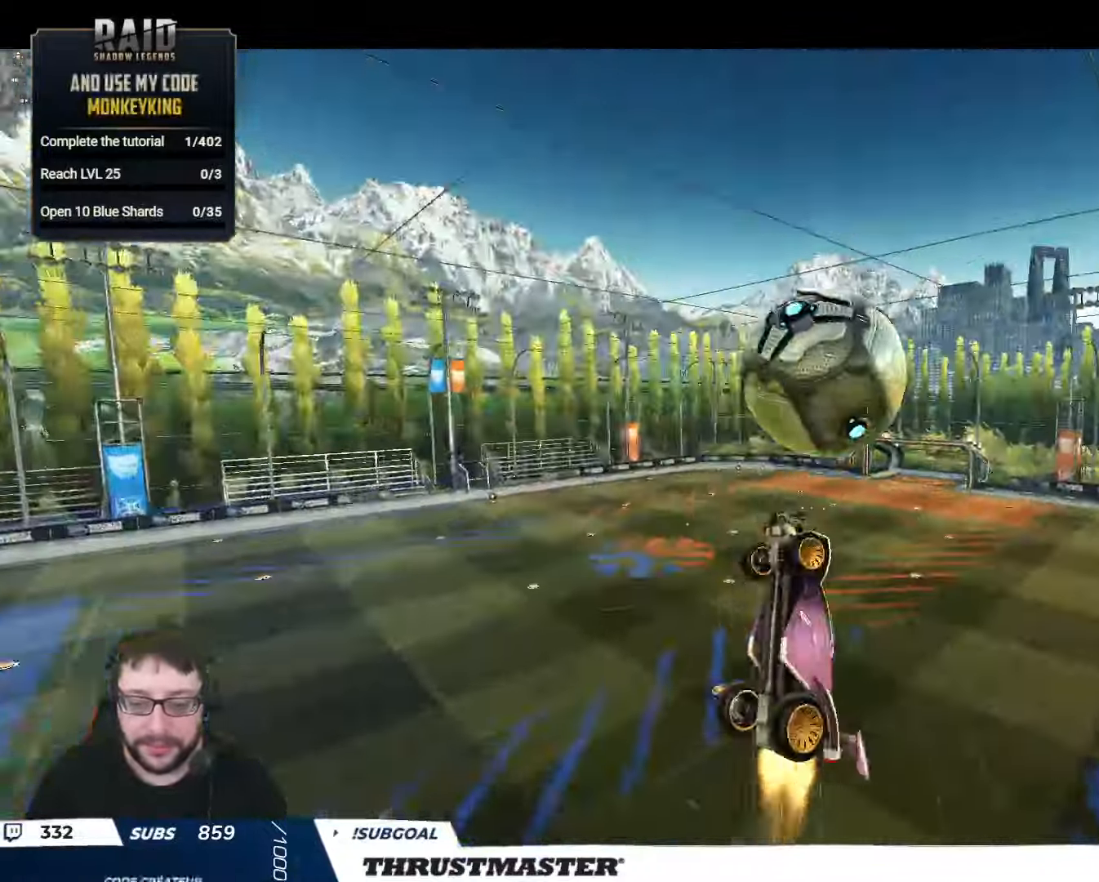
{"buttons": ["B", "R2"], "left_stick": "down-left", "right_stick": "center", "events": [[83, "L2", "up"], [183, "left_stick", "down-right"], [367, "left_stick", "right"], [484, "left_stick", "down-left"]]}
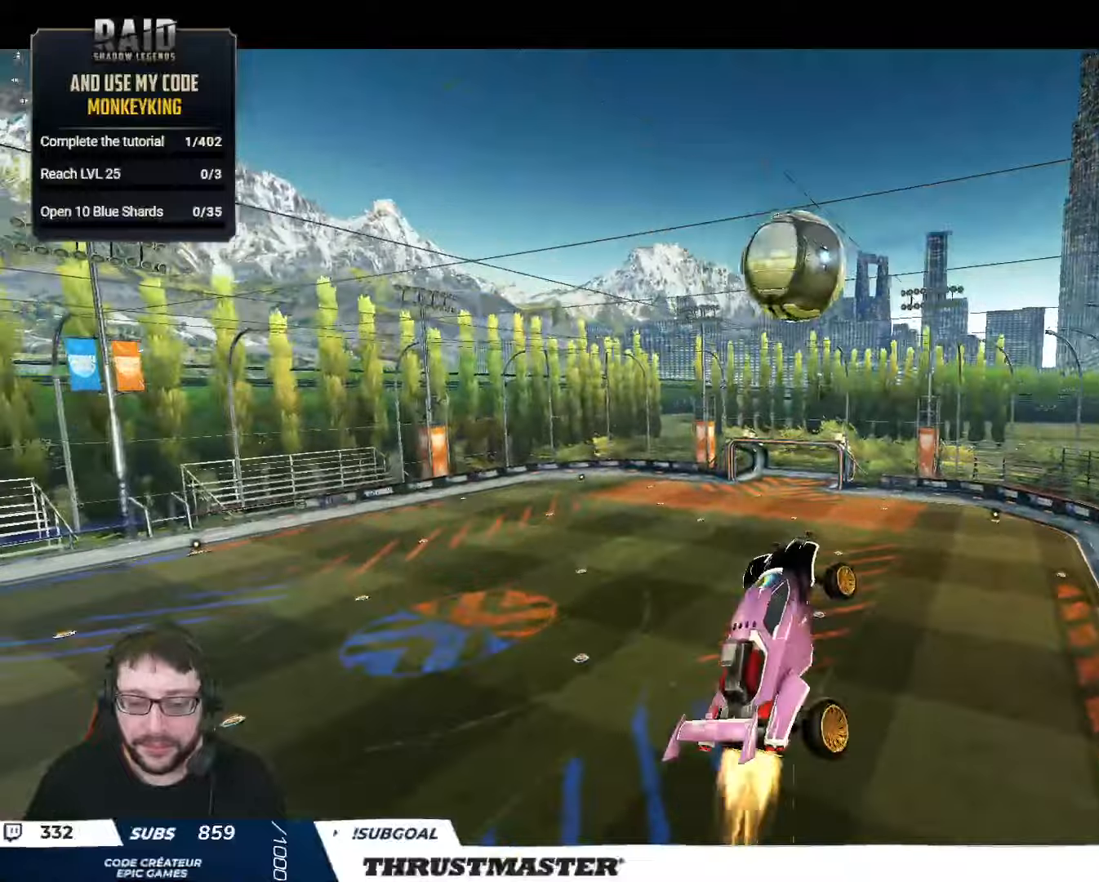
{"buttons": ["B", "L2", "R2"], "left_stick": "up-left", "right_stick": "center", "events": [[84, "L2", "down"], [217, "left_stick", "left"], [434, "left_stick", "up-left"]]}
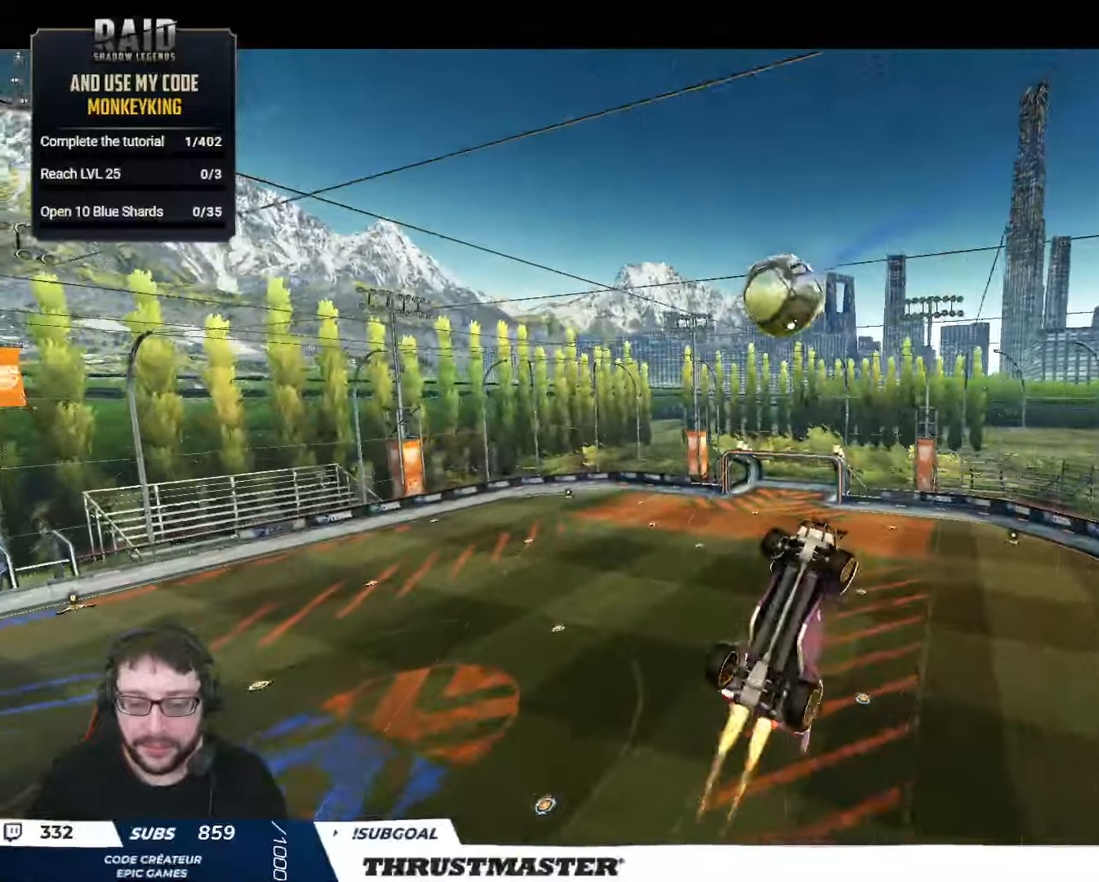
{"buttons": ["B", "L2", "R2"], "left_stick": "right", "right_stick": "center", "events": [[84, "B", "up"], [284, "B", "down"], [367, "left_stick", "down-left"], [434, "left_stick", "down-right"], [484, "left_stick", "right"]]}
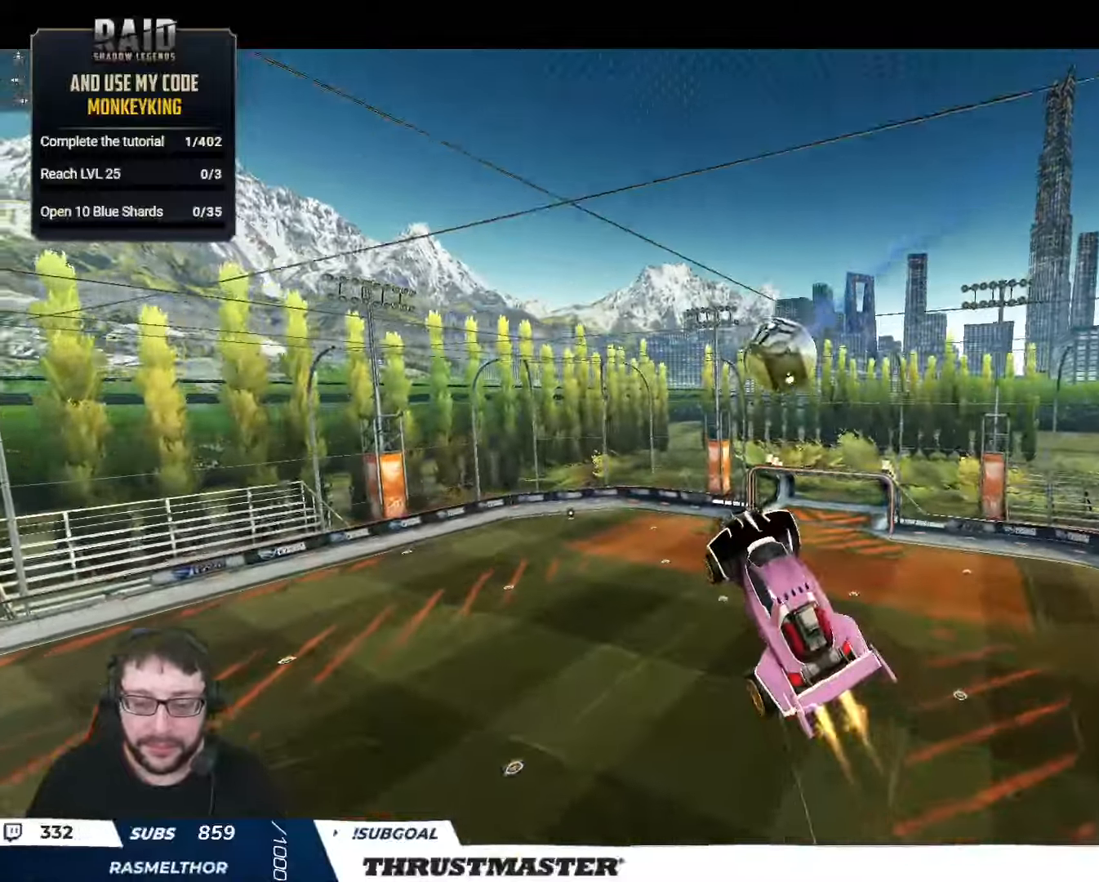
{"buttons": ["B", "R2"], "left_stick": "down", "right_stick": "center", "events": [[17, "L2", "up"], [67, "B", "up"], [134, "left_stick", "center"], [384, "left_stick", "down"], [484, "B", "down"]]}
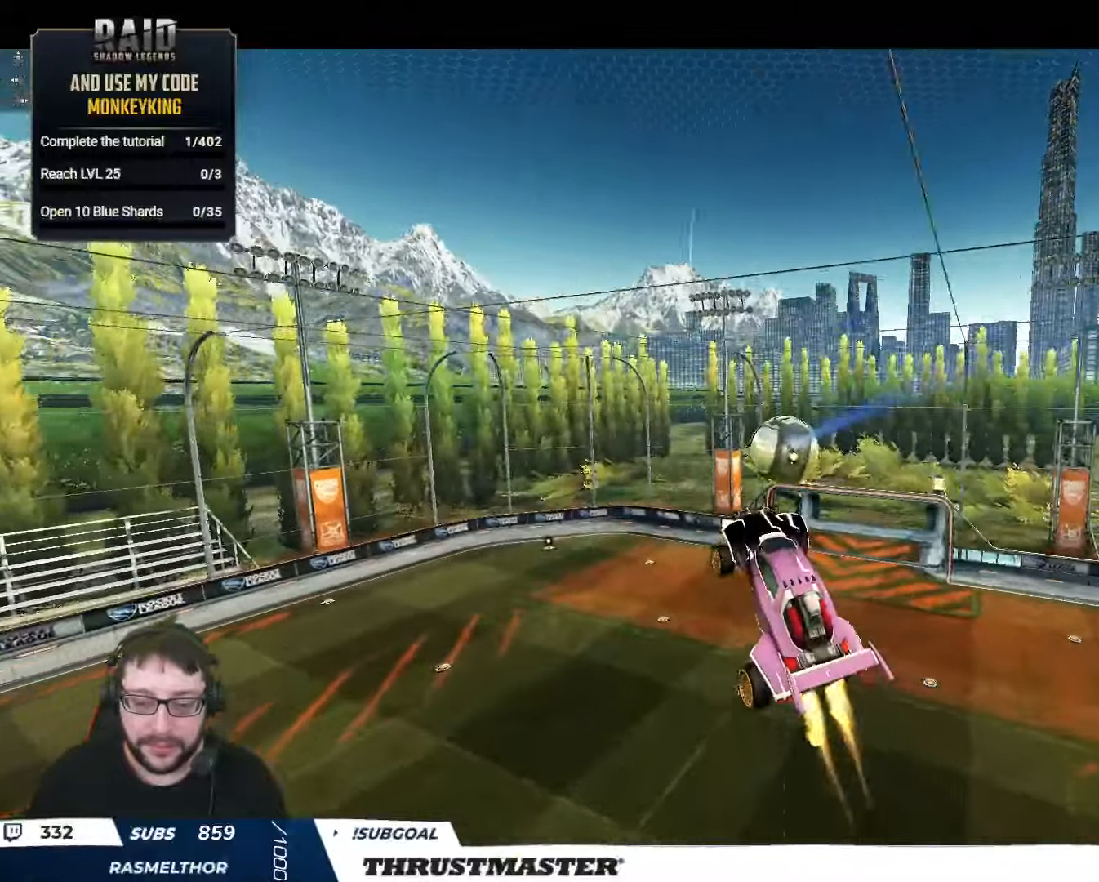
{"buttons": ["B", "L2", "R2"], "left_stick": "right", "right_stick": "center", "events": [[67, "L2", "down"], [67, "left_stick", "right"], [134, "B", "up"], [484, "B", "down"]]}
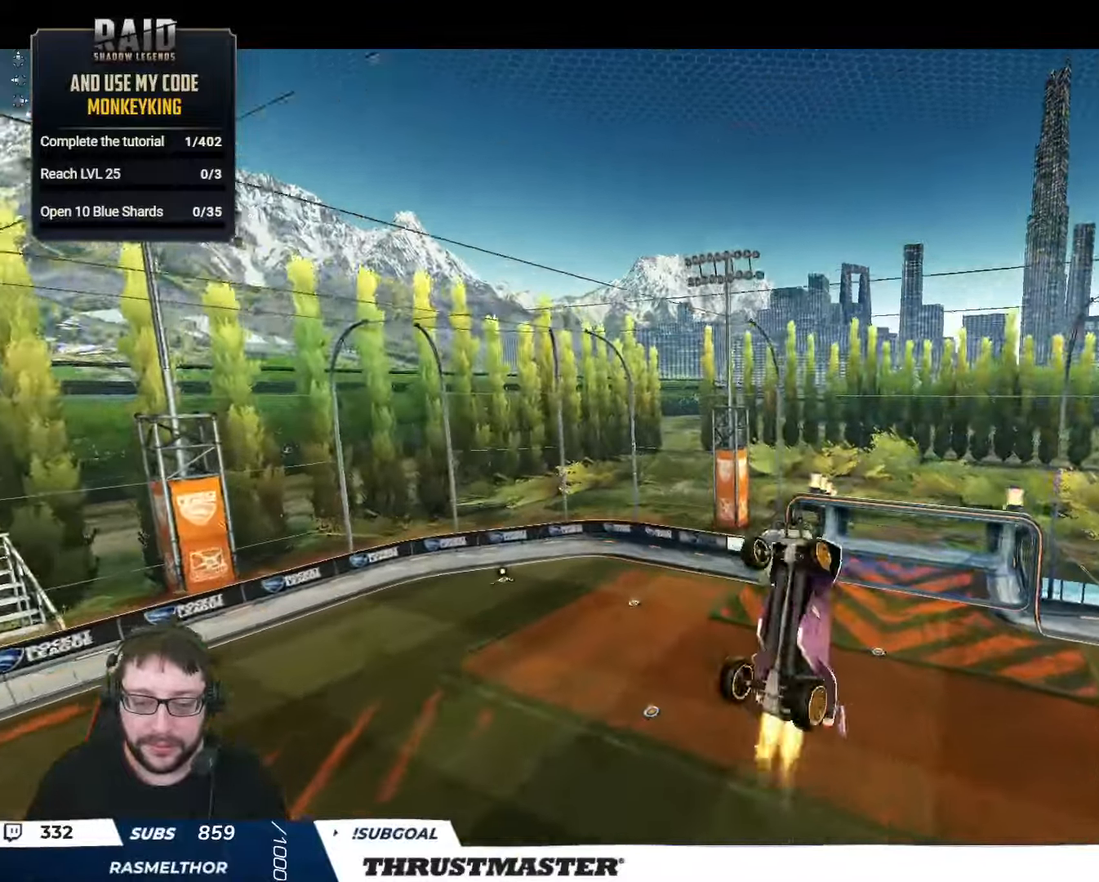
{"buttons": ["R2"], "left_stick": "down-right", "right_stick": "center", "events": [[234, "B", "up"], [267, "left_stick", "down-right"], [334, "L2", "up"]]}
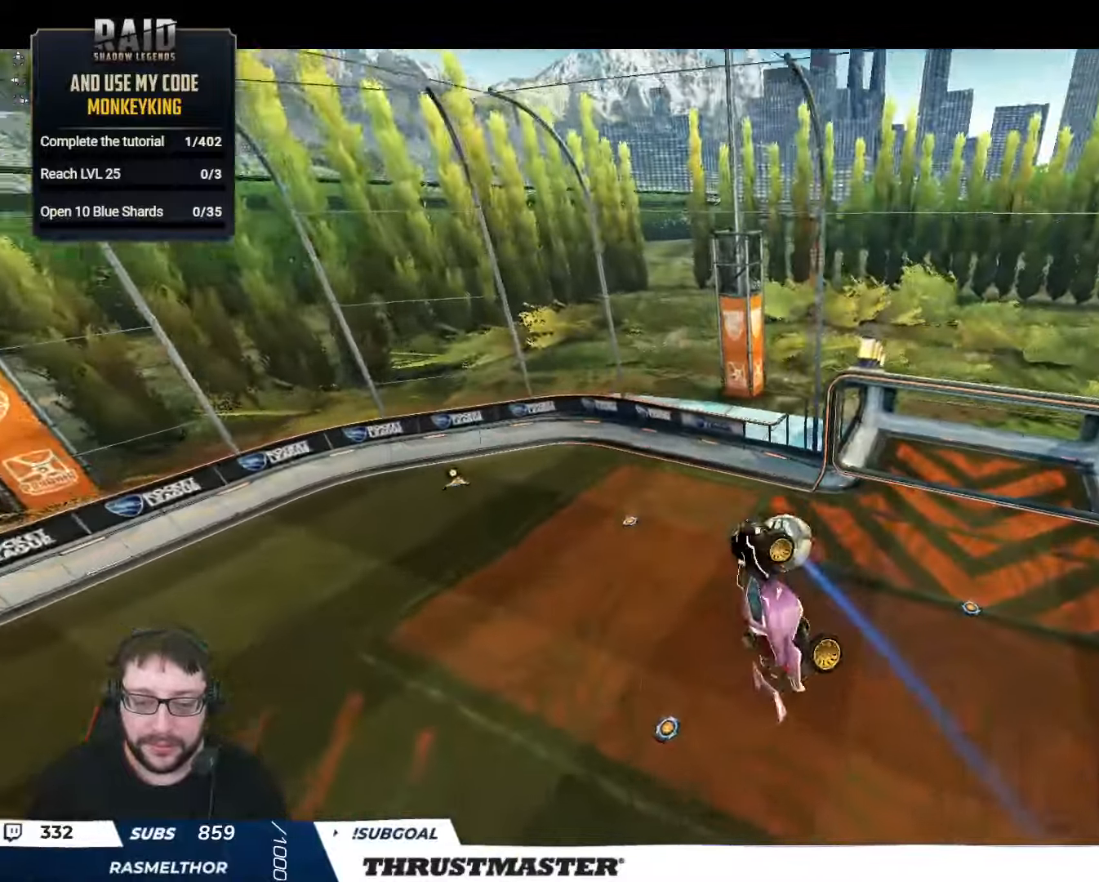
{"buttons": [], "left_stick": "down-right", "right_stick": "center", "events": [[67, "B", "down"], [84, "L2", "down"], [134, "left_stick", "right"], [184, "B", "up"], [300, "left_stick", "down-right"], [334, "R2", "up"], [350, "L2", "up"]]}
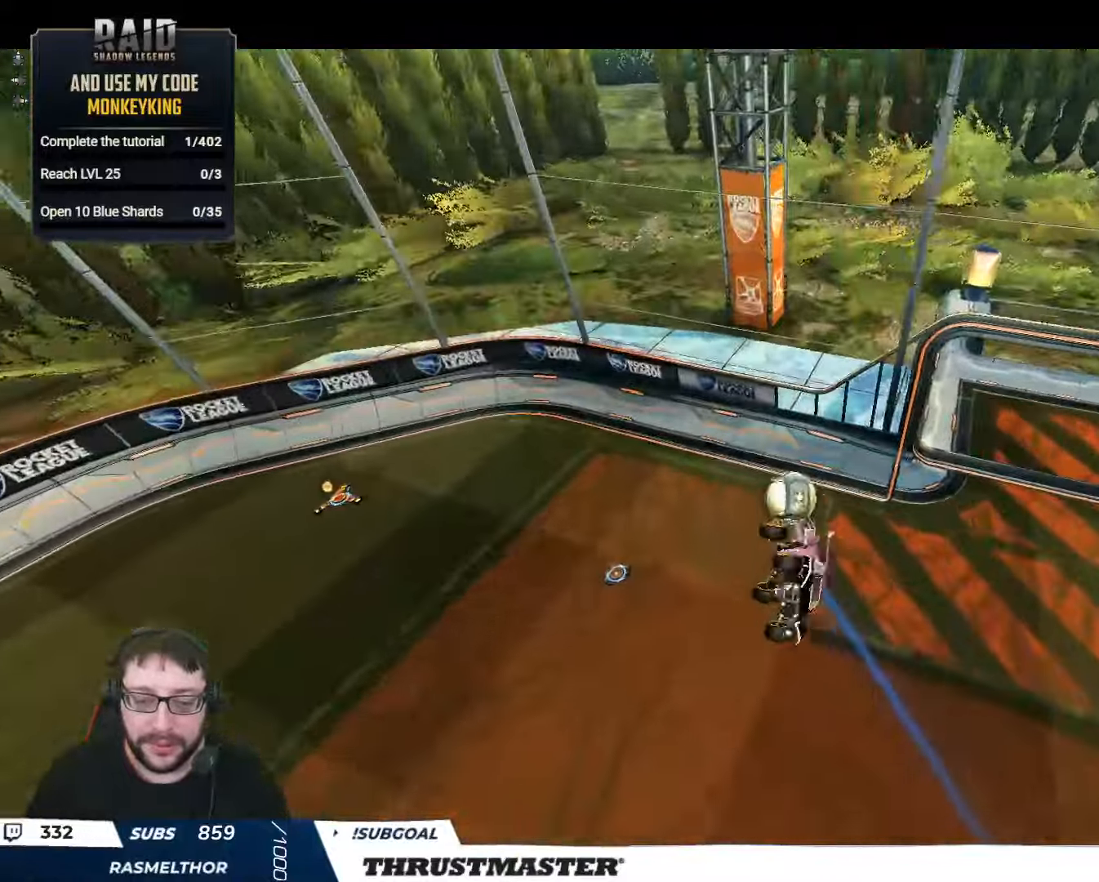
{"buttons": ["L2"], "left_stick": "down-left", "right_stick": "center", "events": [[217, "left_stick", "down"], [384, "left_stick", "down-left"], [450, "L2", "down"]]}
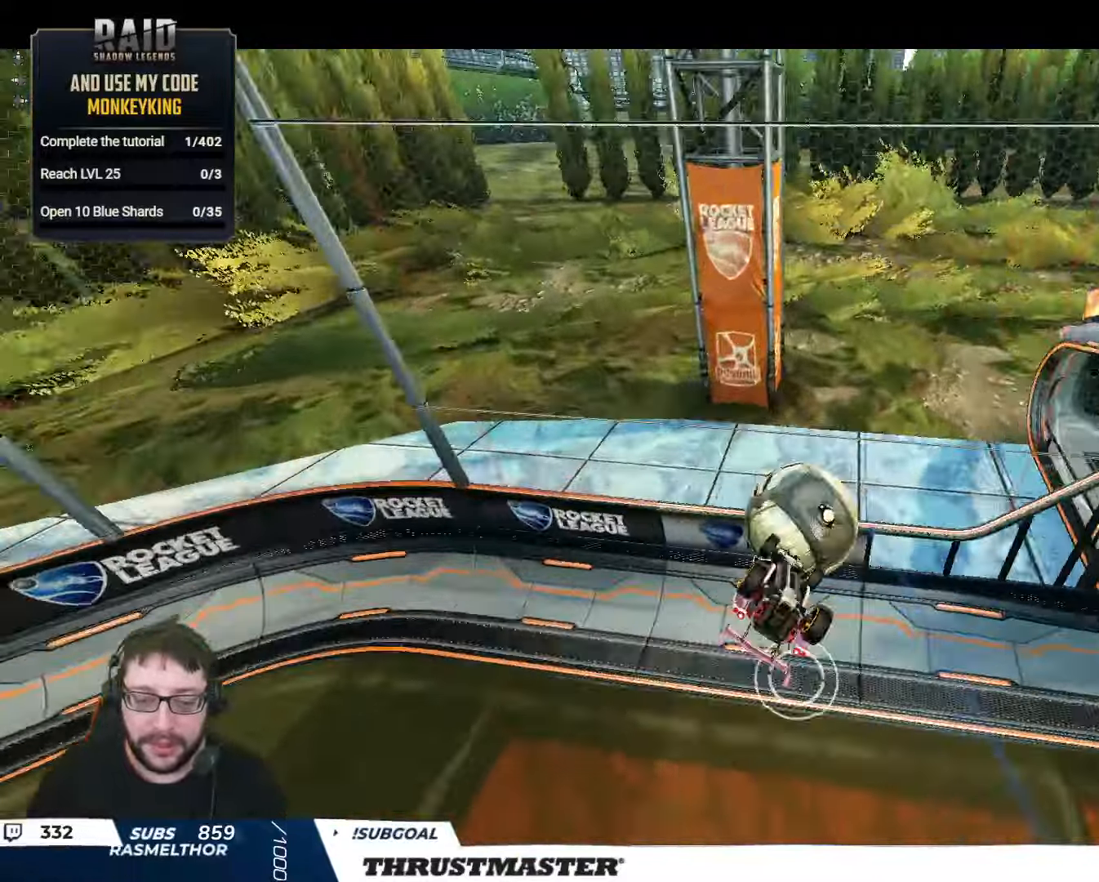
{"buttons": ["R2"], "left_stick": "right", "right_stick": "center", "events": [[17, "left_stick", "left"], [234, "L2", "up"], [234, "left_stick", "right"], [450, "R2", "down"]]}
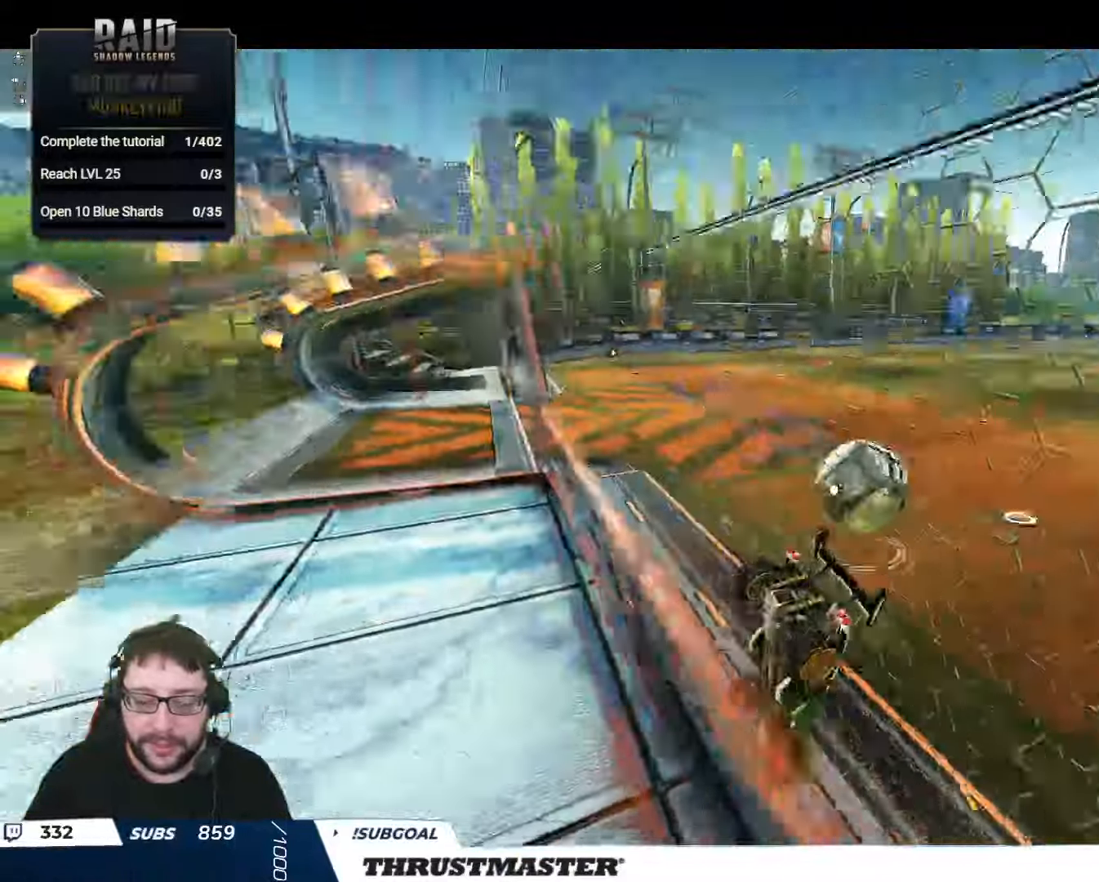
{"buttons": ["B", "R2"], "left_stick": "center", "right_stick": "center", "events": [[200, "B", "down"], [217, "left_stick", "center"], [367, "left_stick", "left"], [484, "left_stick", "center"]]}
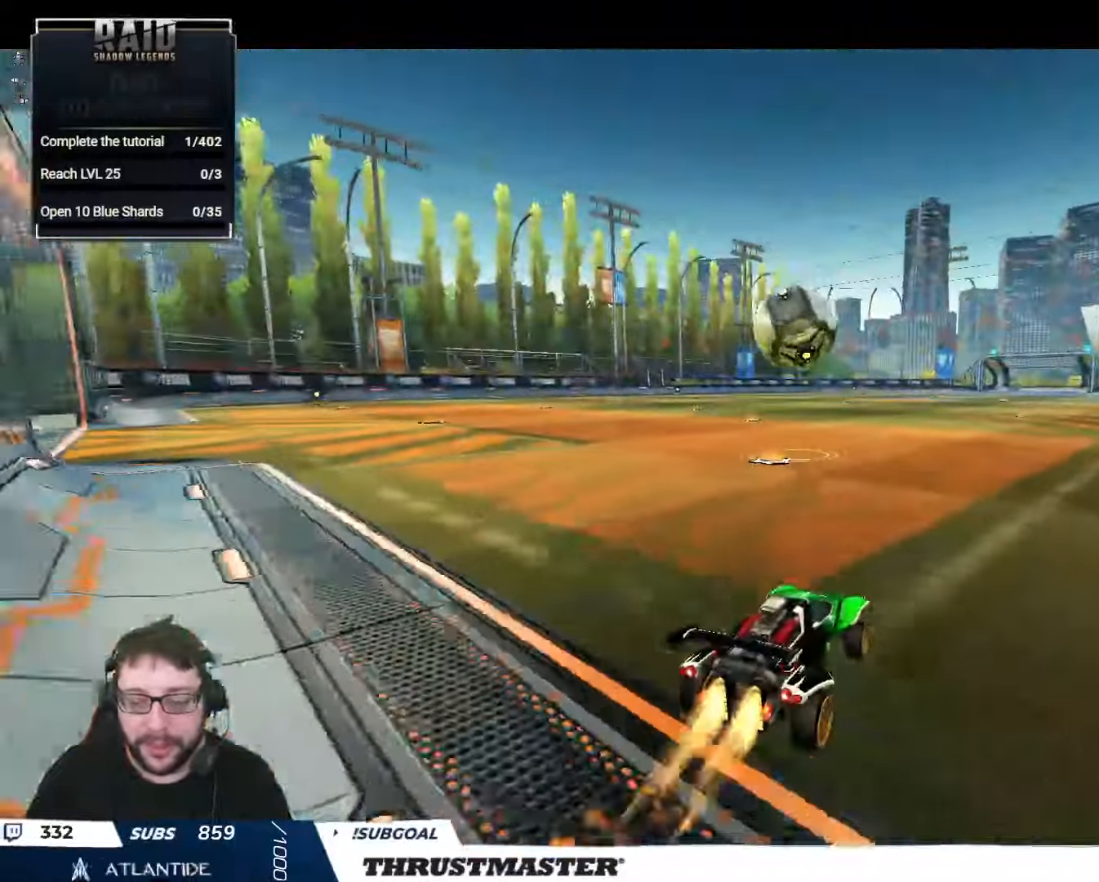
{"buttons": ["A", "B", "R2"], "left_stick": "down", "right_stick": "center", "events": [[400, "left_stick", "down"], [483, "A", "down"]]}
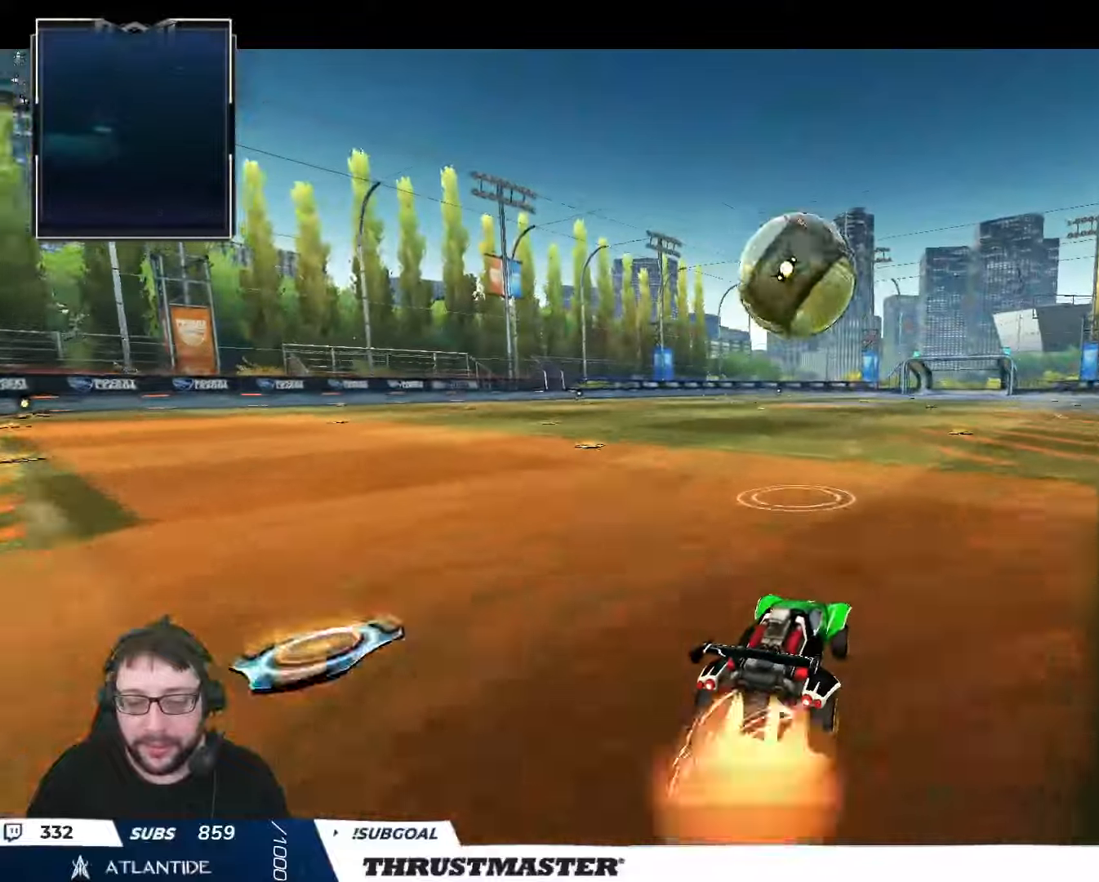
{"buttons": ["L2", "R2"], "left_stick": "down", "right_stick": "center", "events": [[133, "L2", "down"], [150, "left_stick", "left"], [183, "A", "up"], [350, "left_stick", "up-right"], [400, "A", "down"], [450, "A", "up"], [483, "B", "up"], [483, "left_stick", "down"]]}
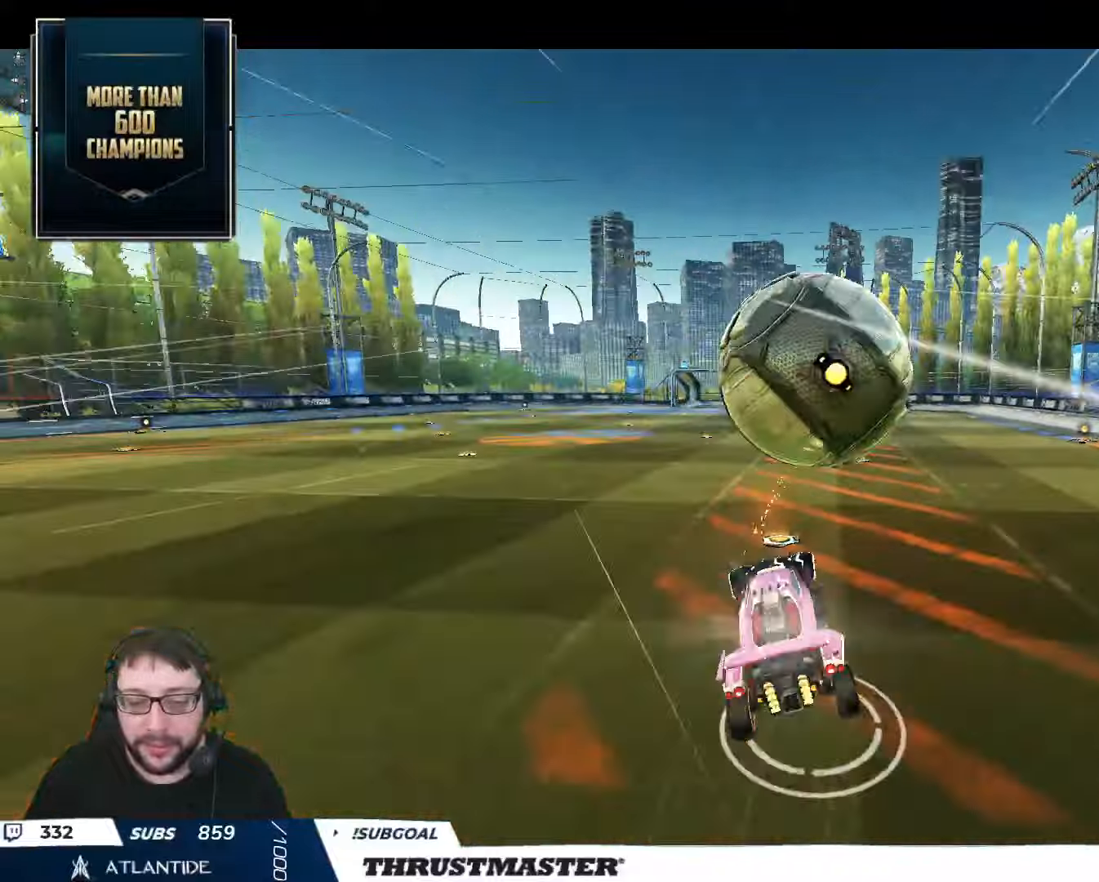
{"buttons": ["B", "Y", "L2", "R2"], "left_stick": "down-right", "right_stick": "center", "events": [[100, "left_stick", "down-right"], [433, "B", "down"], [450, "Y", "down"]]}
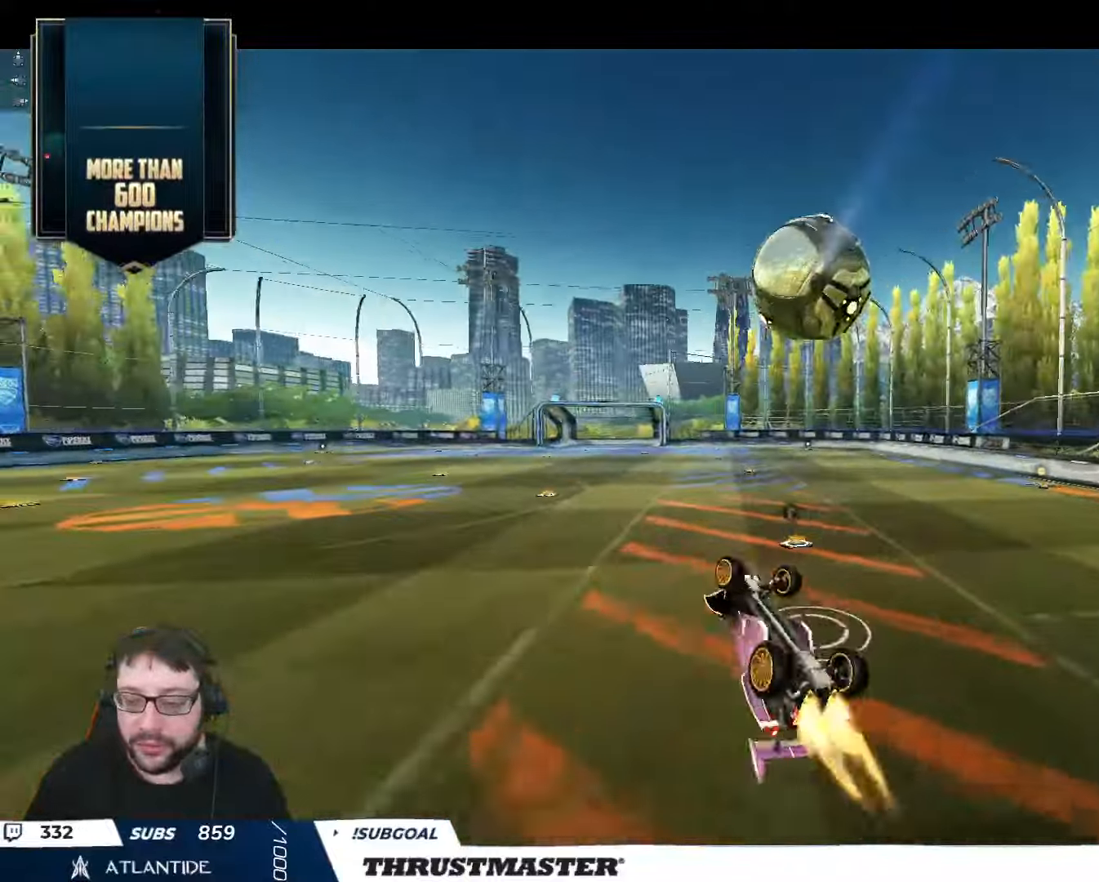
{"buttons": ["R2"], "left_stick": "center", "right_stick": "center", "events": [[66, "B", "up"], [83, "Y", "up"], [300, "left_stick", "center"], [333, "L2", "up"]]}
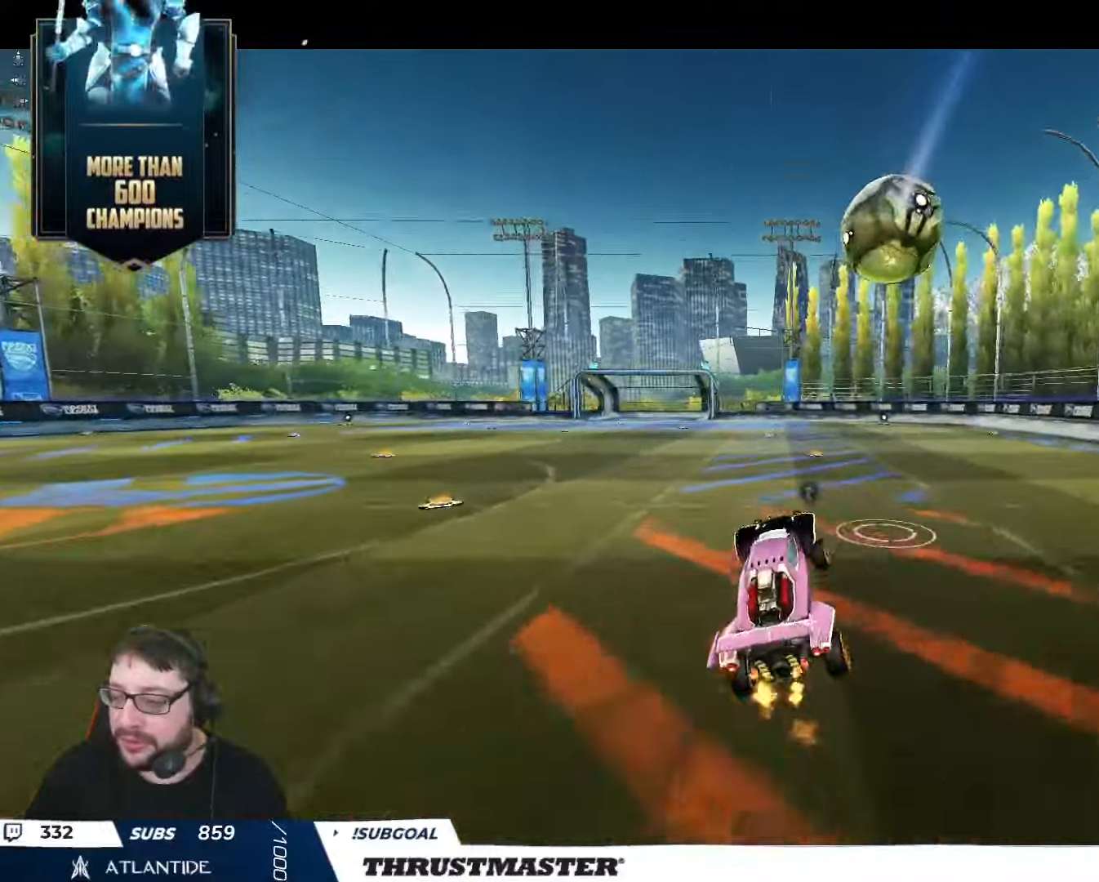
{"buttons": ["A", "R2"], "left_stick": "left", "right_stick": "center", "events": [[83, "left_stick", "right"], [283, "left_stick", "center"], [400, "left_stick", "left"], [450, "A", "down"]]}
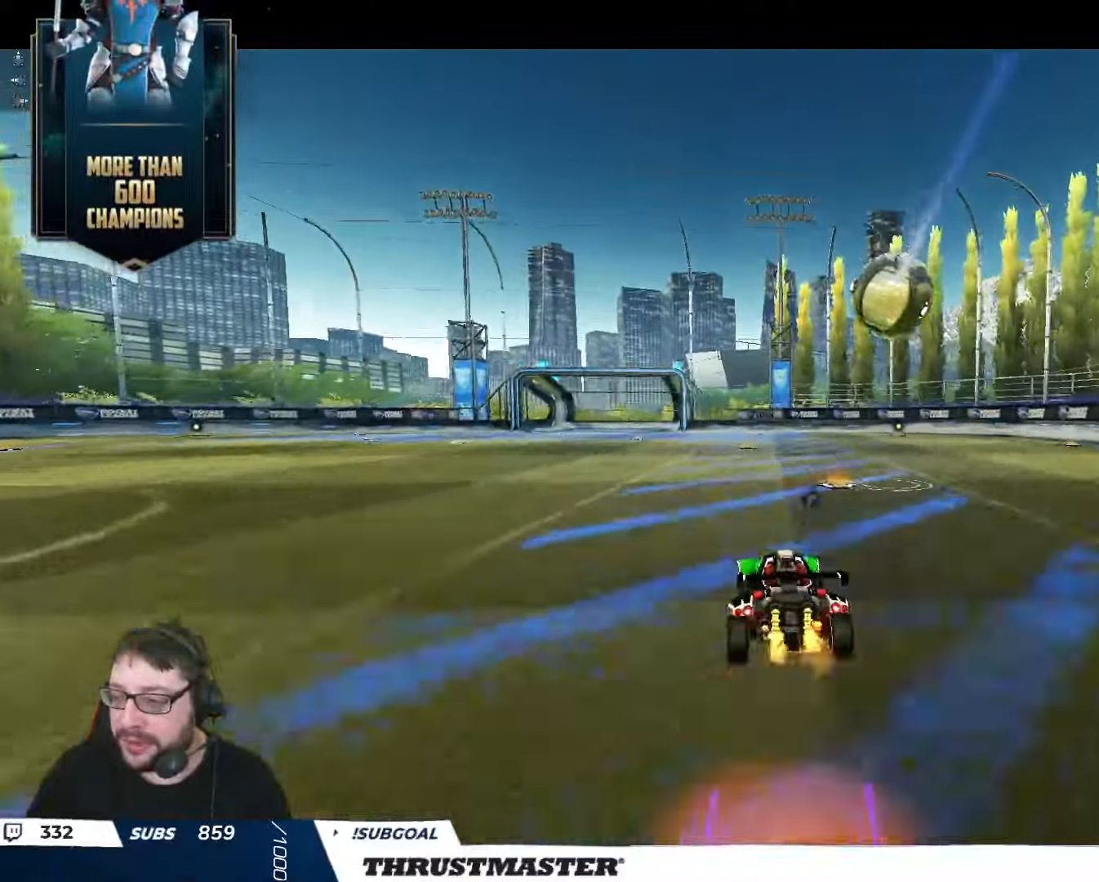
{"buttons": [], "left_stick": "right", "right_stick": "center", "events": [[16, "A", "up"], [16, "left_stick", "right"], [50, "L2", "down"], [83, "A", "down"], [133, "A", "up"], [233, "Y", "down"], [283, "Y", "up"], [333, "L2", "up"], [350, "R2", "up"]]}
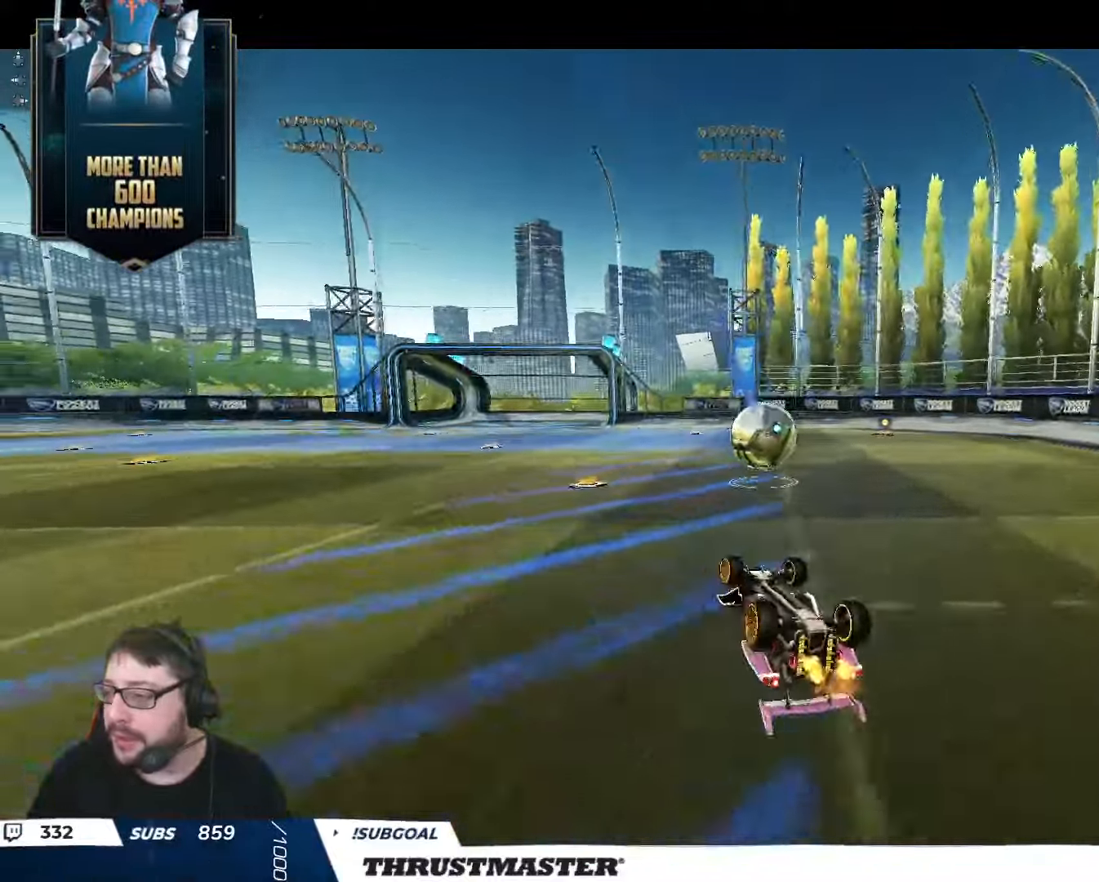
{"buttons": [], "left_stick": "center", "right_stick": "center", "events": [[83, "Y", "down"], [150, "Y", "up"], [250, "Y", "down"], [333, "Y", "up"], [383, "left_stick", "center"]]}
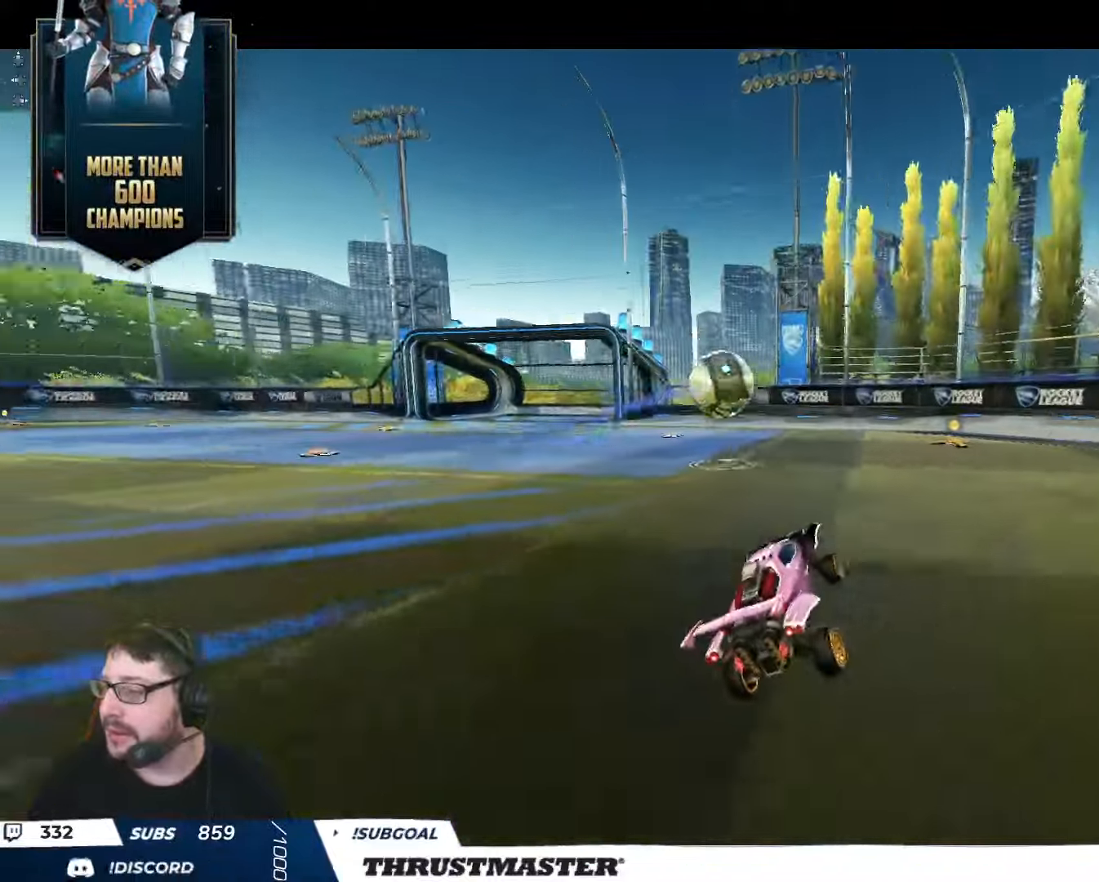
{"buttons": [], "left_stick": "center", "right_stick": "center", "events": []}
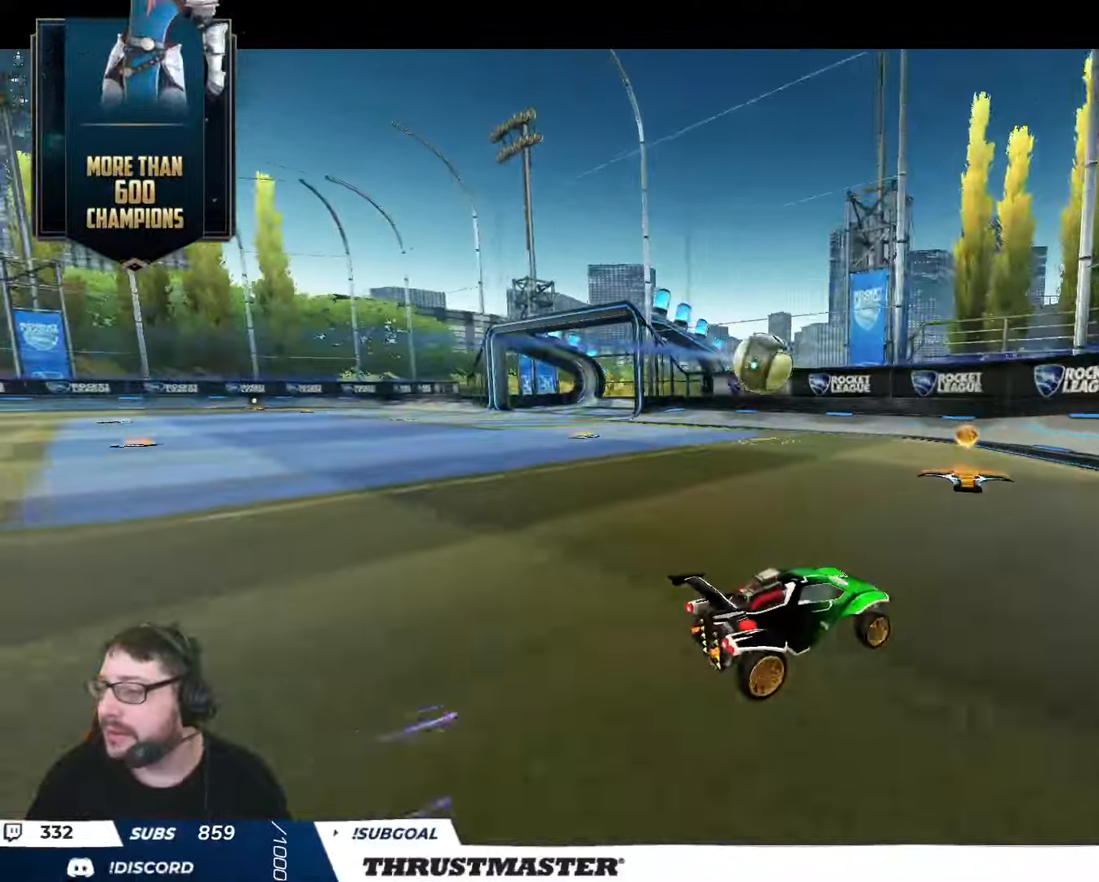
{"buttons": [], "left_stick": "down", "right_stick": "center", "events": [[350, "left_stick", "down"]]}
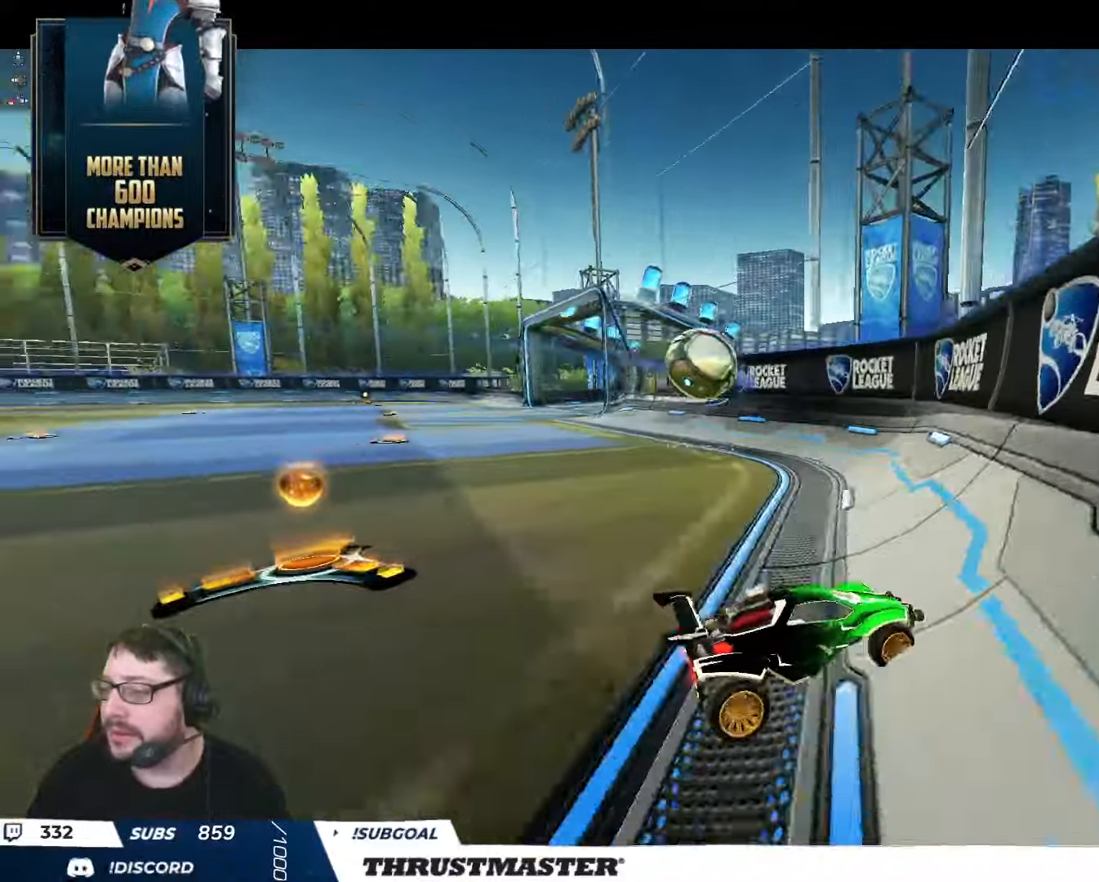
{"buttons": ["R2"], "left_stick": "right", "right_stick": "center", "events": [[100, "R2", "down"], [166, "left_stick", "center"], [450, "left_stick", "right"]]}
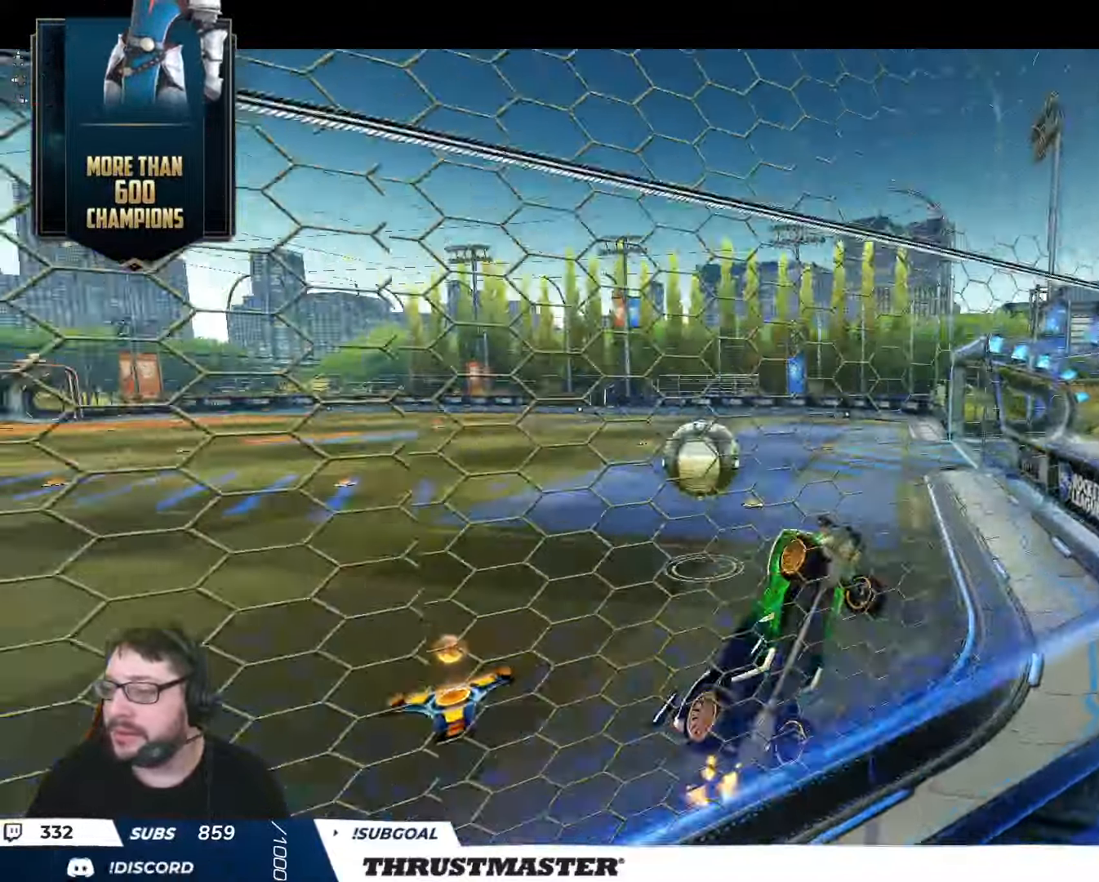
{"buttons": ["R2"], "left_stick": "right", "right_stick": "center", "events": [[50, "L2", "down"], [183, "L2", "up"]]}
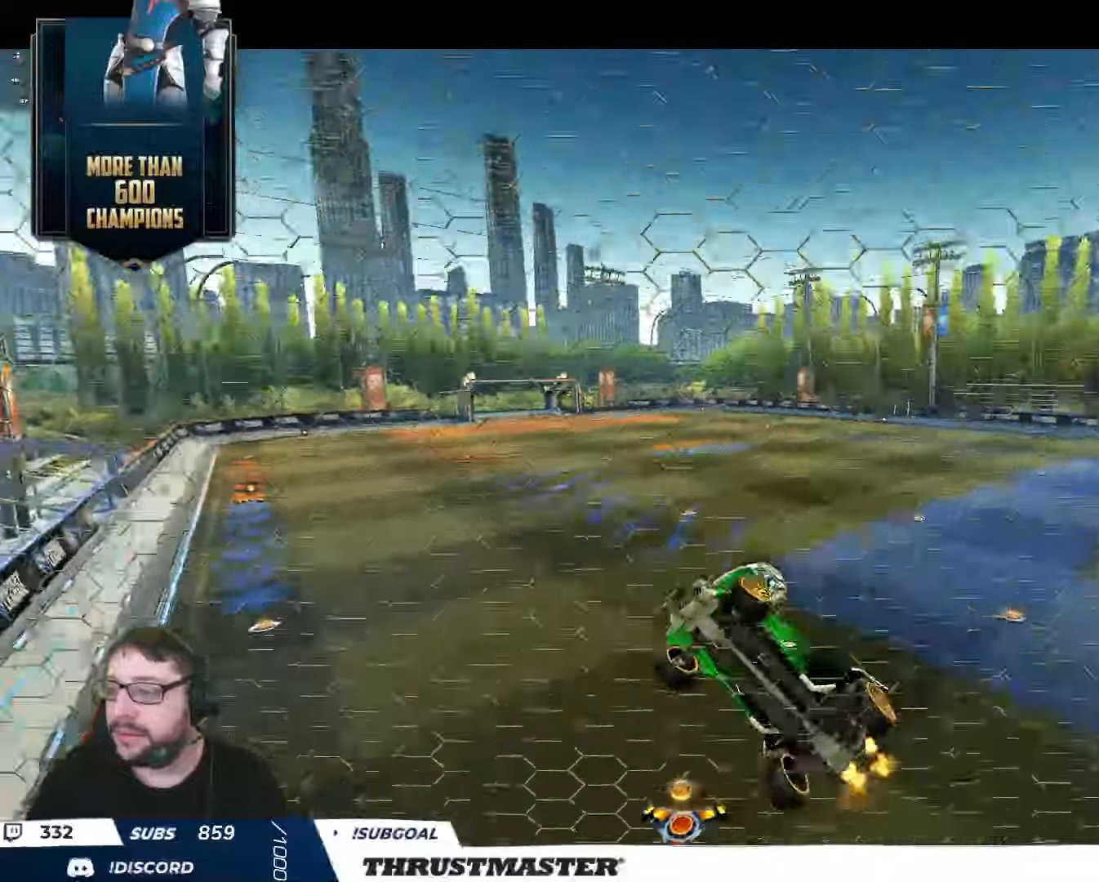
{"buttons": ["R2"], "left_stick": "right", "right_stick": "center", "events": []}
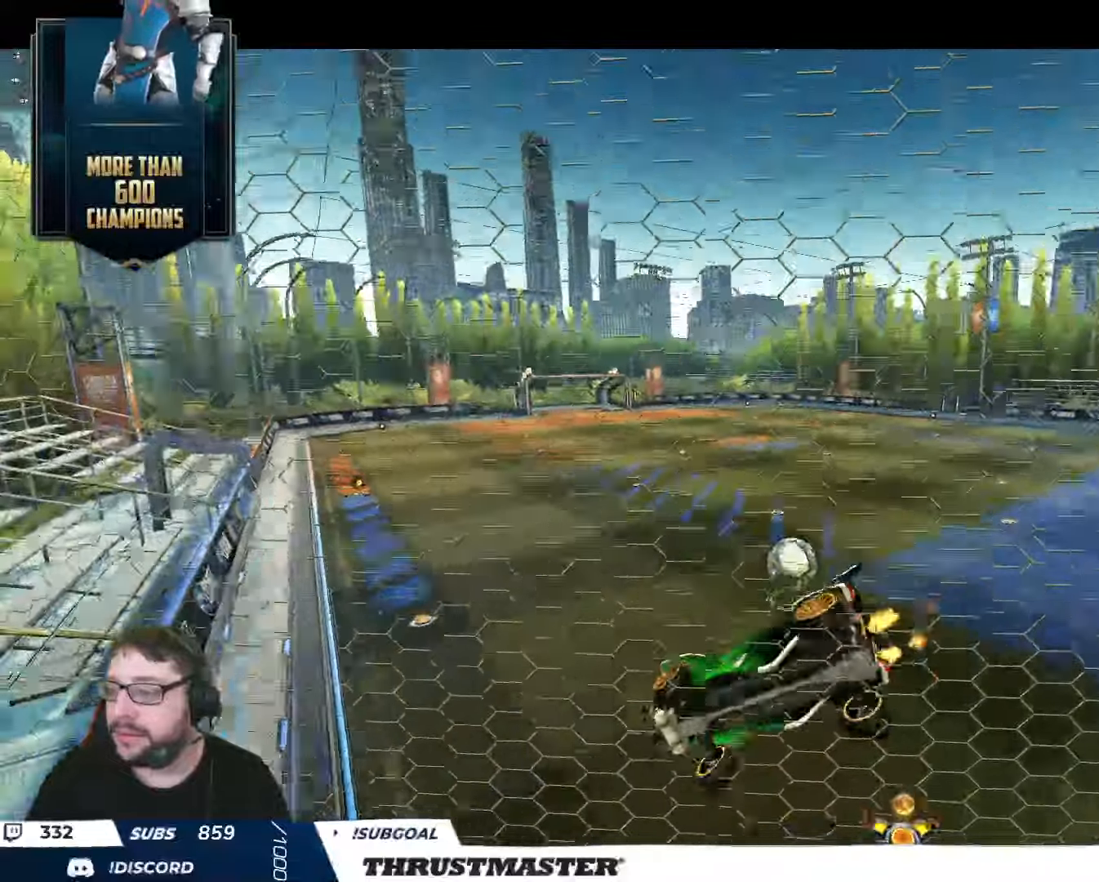
{"buttons": ["R2"], "left_stick": "center", "right_stick": "center", "events": [[100, "left_stick", "center"]]}